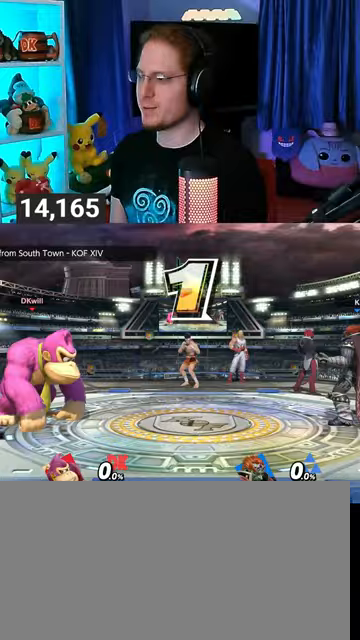
Gameplay with a controller (Nintendo layout); each line is a JSON object with the inputs held at the frame after it. "events" lists button and stick changes between this image and that frame as [ms after this image, input, new state], when the widget could be followed in between. Not read: L3 R3.
{"buttons": ["R1"], "left_stick": "center", "right_stick": "center", "events": [[367, "B", "down"], [400, "B", "up"], [467, "R1", "down"]]}
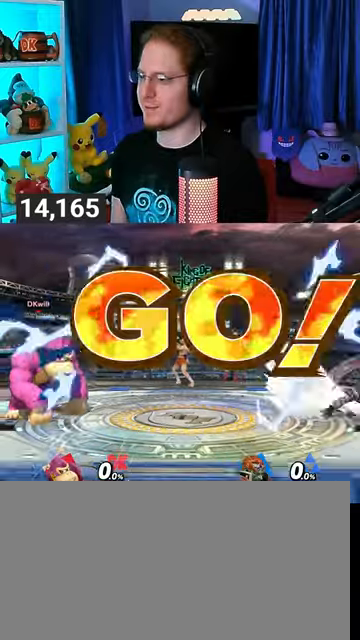
{"buttons": [], "left_stick": "right", "right_stick": "center", "events": [[33, "R1", "up"], [400, "left_stick", "right"]]}
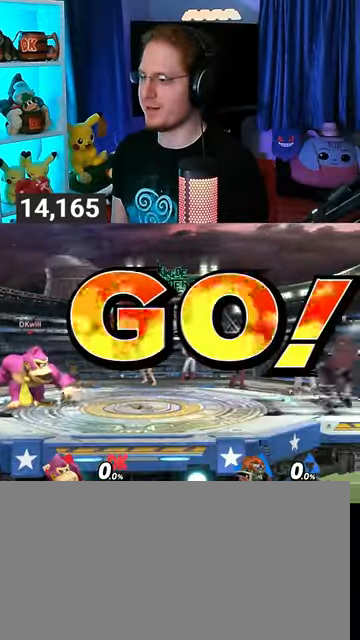
{"buttons": [], "left_stick": "center", "right_stick": "center", "events": [[100, "left_stick", "center"], [133, "B", "down"], [200, "B", "up"], [300, "R1", "down"], [333, "R1", "up"]]}
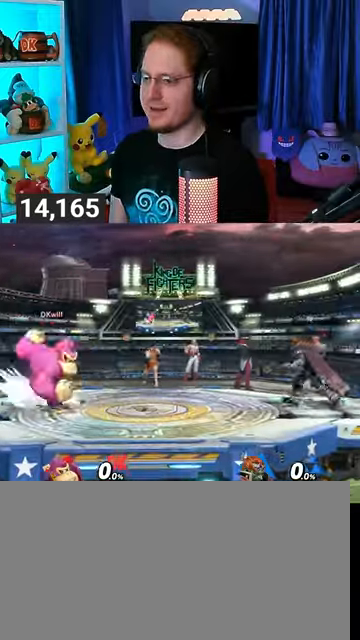
{"buttons": [], "left_stick": "center", "right_stick": "center", "events": [[33, "left_stick", "right"], [267, "left_stick", "up-left"], [400, "left_stick", "center"]]}
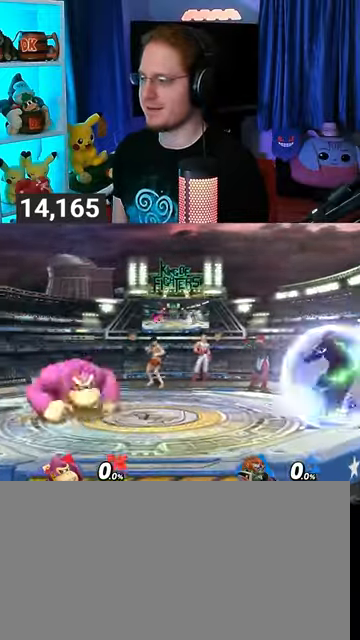
{"buttons": [], "left_stick": "right", "right_stick": "center", "events": [[100, "left_stick", "right"]]}
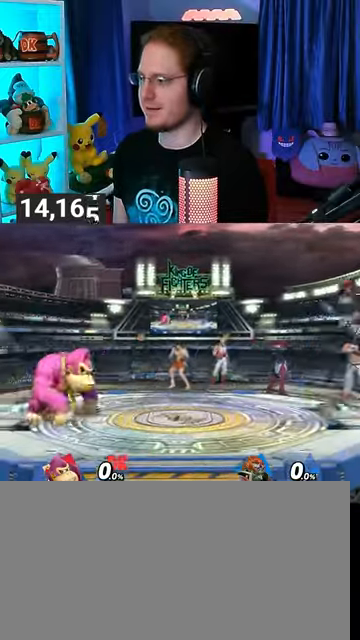
{"buttons": [], "left_stick": "down", "right_stick": "center", "events": [[33, "left_stick", "center"], [100, "left_stick", "right"], [400, "B", "down"], [400, "left_stick", "down"], [467, "B", "up"]]}
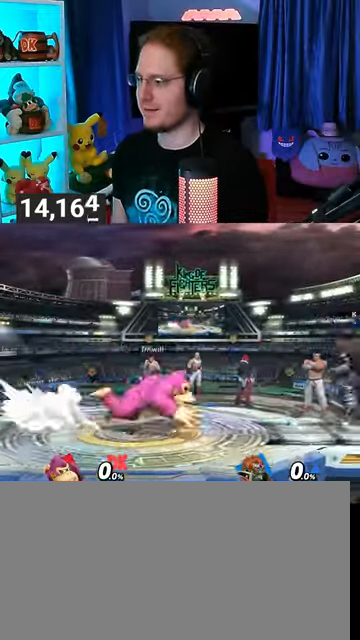
{"buttons": [], "left_stick": "down", "right_stick": "center", "events": []}
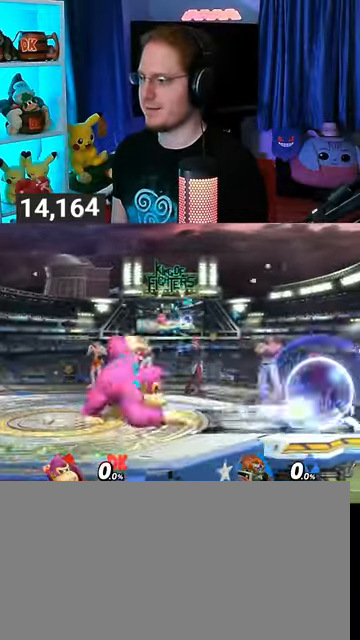
{"buttons": [], "left_stick": "center", "right_stick": "center", "events": [[67, "left_stick", "center"], [300, "left_stick", "left"], [467, "left_stick", "center"]]}
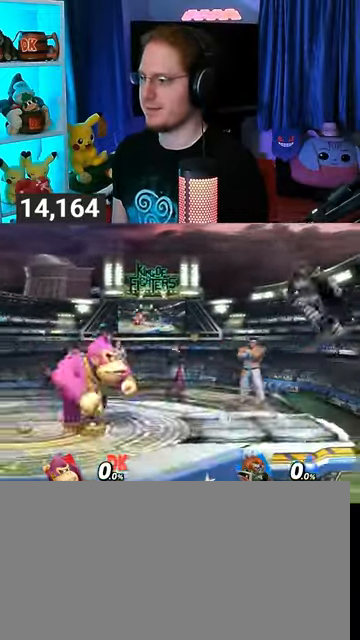
{"buttons": ["B"], "left_stick": "down", "right_stick": "center", "events": [[167, "left_stick", "right"], [467, "left_stick", "down"], [500, "B", "down"]]}
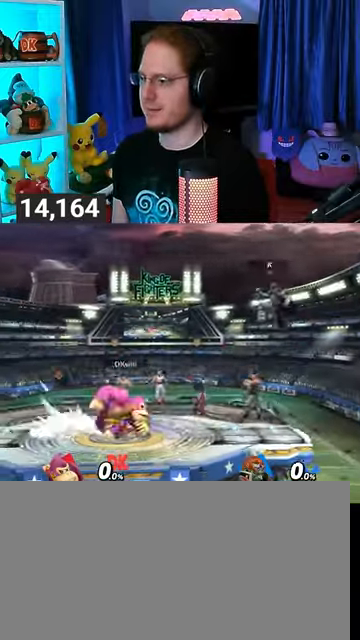
{"buttons": [], "left_stick": "down", "right_stick": "center", "events": [[67, "B", "up"]]}
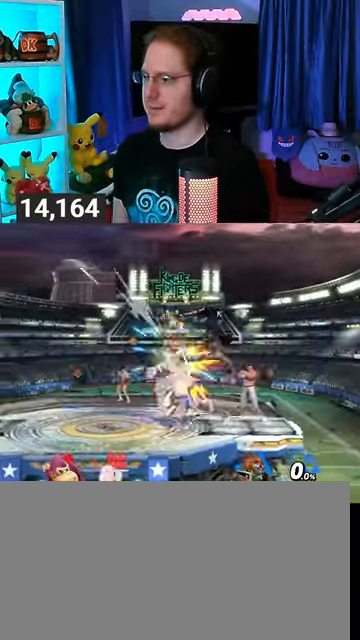
{"buttons": [], "left_stick": "up-right", "right_stick": "center", "events": [[133, "left_stick", "center"], [333, "left_stick", "up"], [367, "B", "down"], [400, "B", "up"], [433, "B", "down"], [500, "B", "up"], [500, "left_stick", "up-right"]]}
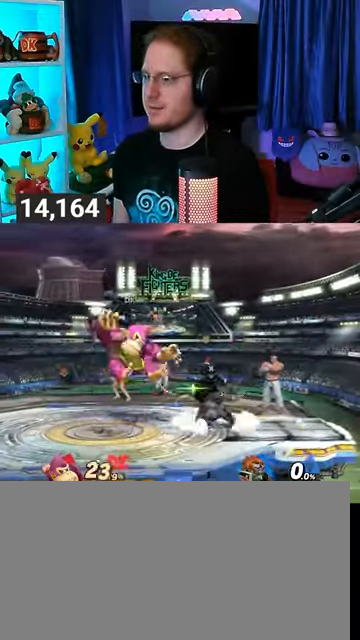
{"buttons": [], "left_stick": "left", "right_stick": "center", "events": [[67, "B", "down"], [100, "B", "up"], [133, "B", "down"], [233, "B", "up"], [267, "B", "down"], [300, "B", "up"], [333, "B", "down"], [333, "left_stick", "up-left"], [400, "B", "up"], [400, "left_stick", "left"]]}
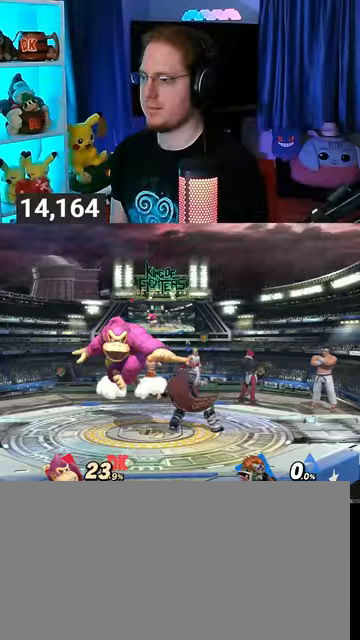
{"buttons": [], "left_stick": "right", "right_stick": "center", "events": [[367, "left_stick", "right"]]}
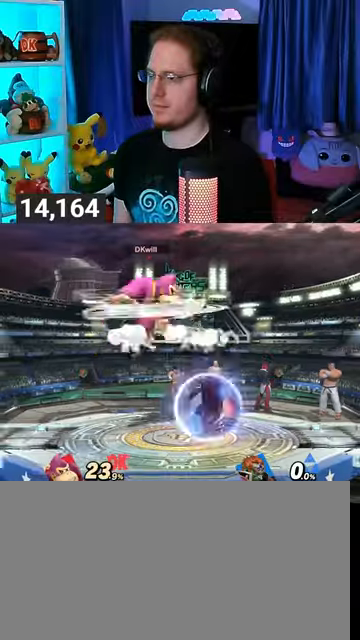
{"buttons": ["Y"], "left_stick": "right", "right_stick": "center", "events": [[33, "Y", "down"], [100, "Y", "up"], [233, "Y", "down"], [267, "Y", "up"], [300, "Y", "down"]]}
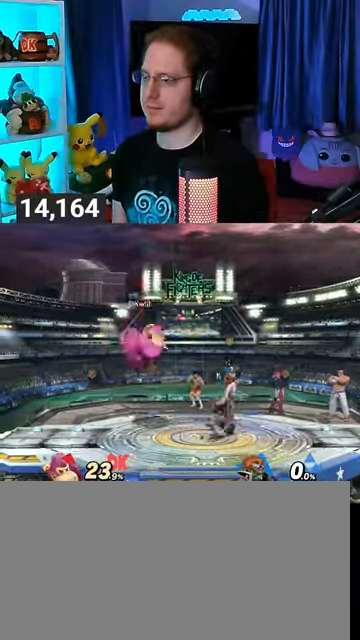
{"buttons": [], "left_stick": "right", "right_stick": "center", "events": [[200, "Y", "up"], [267, "Y", "down"], [400, "Y", "up"]]}
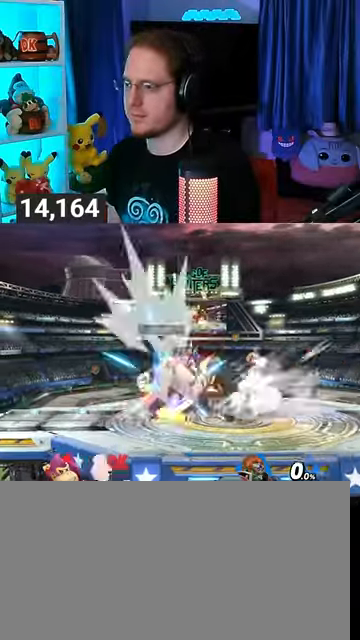
{"buttons": [], "left_stick": "center", "right_stick": "center", "events": [[33, "R1", "down"], [267, "R1", "up"], [433, "left_stick", "center"]]}
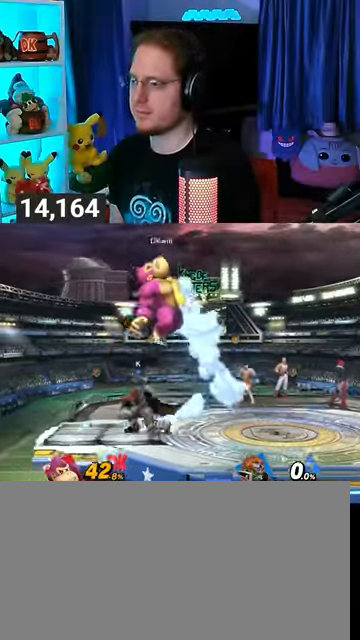
{"buttons": [], "left_stick": "center", "right_stick": "center", "events": [[33, "X", "down"], [100, "X", "up"]]}
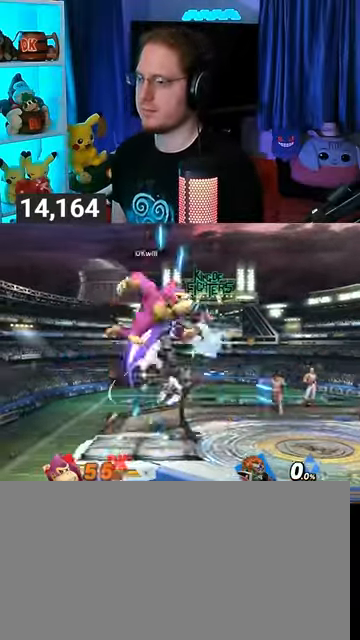
{"buttons": ["B"], "left_stick": "center", "right_stick": "center", "events": [[400, "left_stick", "left"], [467, "B", "down"], [467, "left_stick", "center"]]}
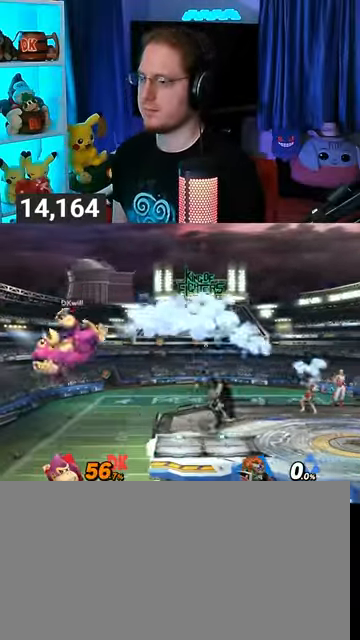
{"buttons": [], "left_stick": "right", "right_stick": "center", "events": [[33, "B", "up"], [233, "L1", "down"], [267, "left_stick", "right"], [333, "L1", "up"]]}
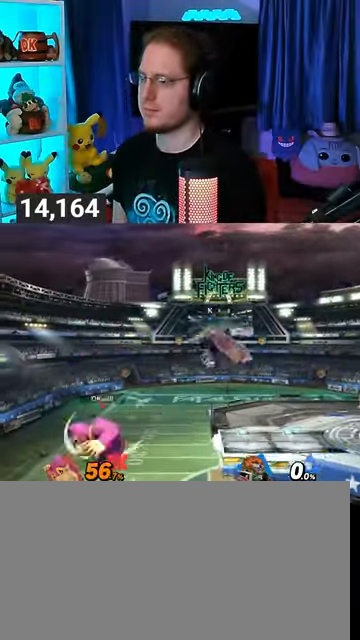
{"buttons": [], "left_stick": "up-right", "right_stick": "center", "events": [[67, "left_stick", "center"], [300, "left_stick", "up-right"]]}
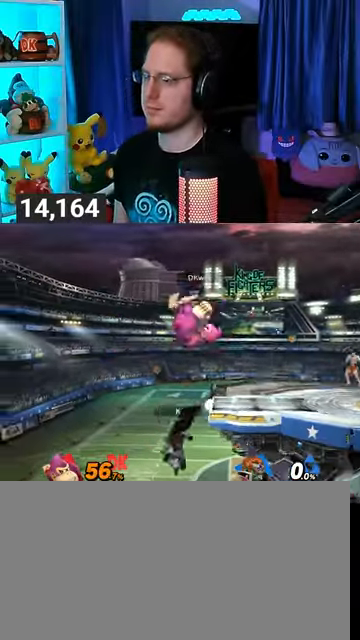
{"buttons": ["R1"], "left_stick": "right", "right_stick": "center", "events": [[100, "left_stick", "center"], [133, "R1", "down"], [167, "left_stick", "right"]]}
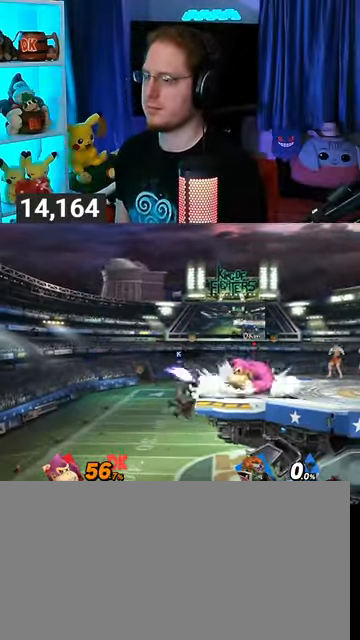
{"buttons": [], "left_stick": "center", "right_stick": "center", "events": [[267, "left_stick", "center"], [300, "R1", "up"], [467, "B", "down"], [500, "B", "up"]]}
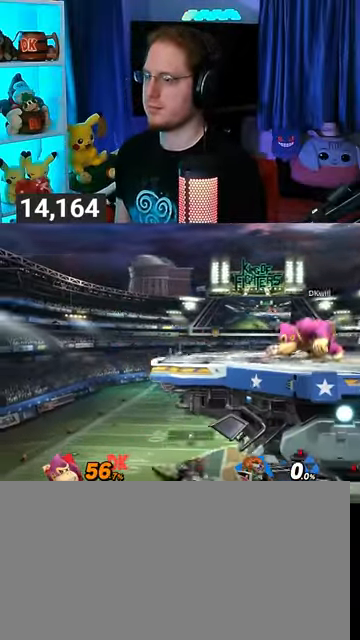
{"buttons": [], "left_stick": "center", "right_stick": "center", "events": [[67, "R1", "down"], [167, "R1", "up"], [333, "left_stick", "left"], [467, "left_stick", "center"]]}
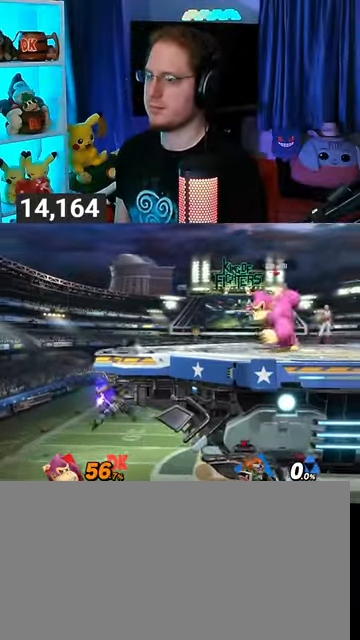
{"buttons": [], "left_stick": "center", "right_stick": "center", "events": [[267, "left_stick", "right"], [400, "left_stick", "center"]]}
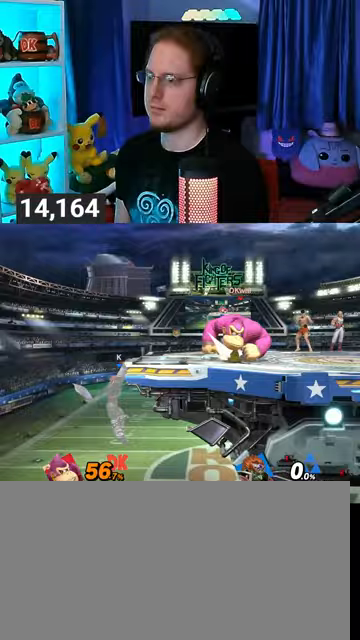
{"buttons": [], "left_stick": "down", "right_stick": "center", "events": [[200, "left_stick", "left"], [400, "left_stick", "down"], [433, "B", "down"], [467, "B", "up"]]}
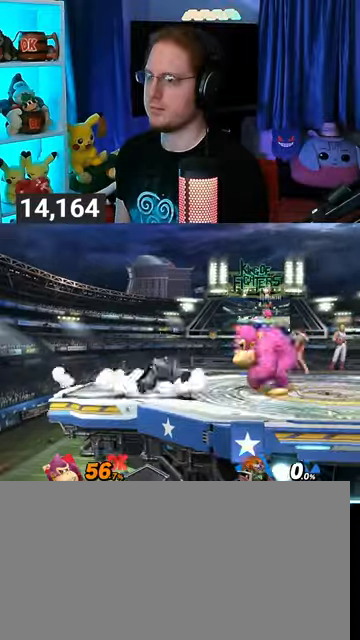
{"buttons": [], "left_stick": "down", "right_stick": "center", "events": []}
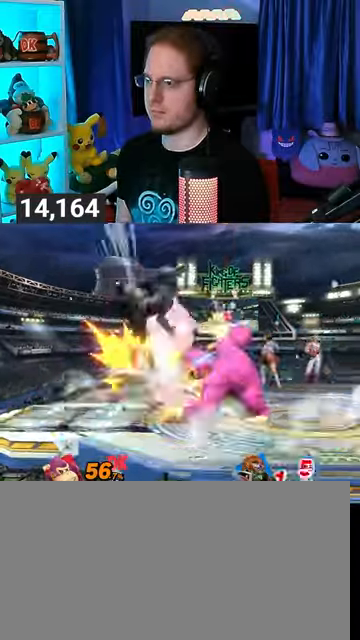
{"buttons": ["R1"], "left_stick": "center", "right_stick": "center", "events": [[100, "left_stick", "center"], [467, "R1", "down"]]}